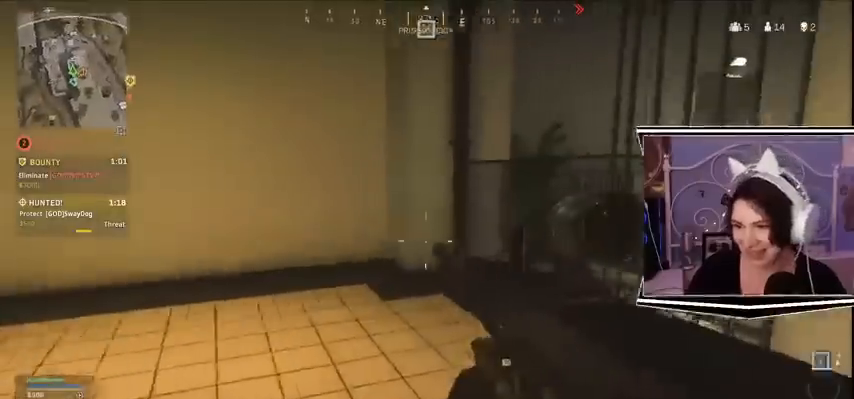
Gameplay with keyboard; each line is a JSON object with the keys held at the frame after it. "events" lists presses ("down") and releases ("up") of "a", "alt_l", "alt_r", "b", "c", "caps_lock", "ctrl_l", "ctrl_r", "d", "e", "escape", "f", "f1", "f10", "f11", "f12", "f2", "f3", "f4", "f5", "f6", "f7", "f8", "f9", "g", "h", "j", "k", "l", "m", "n", "q", "r", "return", "s", "shift_l", "shift_r", "space", "t", "tab", "u", "v", "w", "x", "y" and "z" between this image and that frame as [ms after this image, input, new state], when the widget could be followed in between. No other keys are recorded. Mouse input is not recorded.
{"keys": ["a"], "events": [[200, "a", "down"]]}
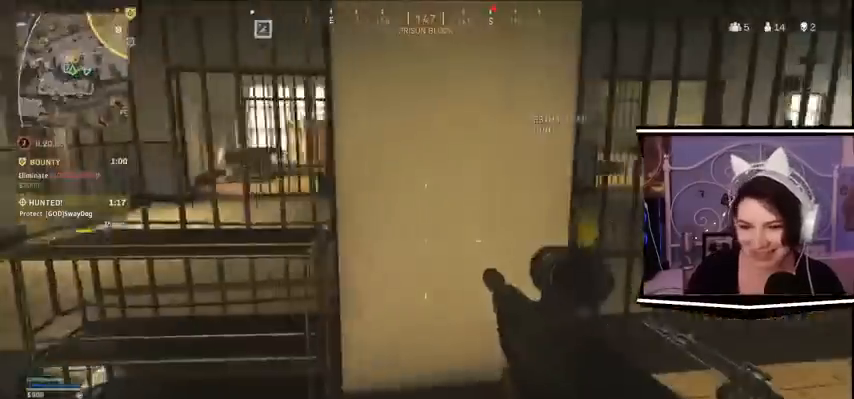
{"keys": [], "events": [[433, "a", "up"], [433, "s", "down"], [467, "s", "up"]]}
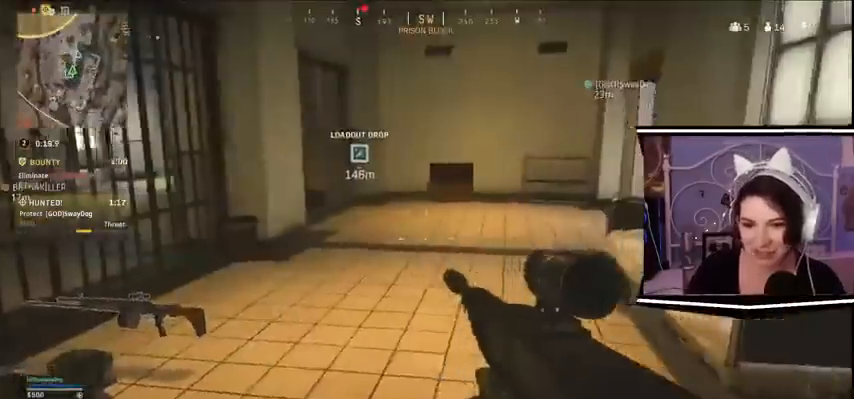
{"keys": ["d", "w"], "events": [[267, "d", "down"], [433, "w", "down"]]}
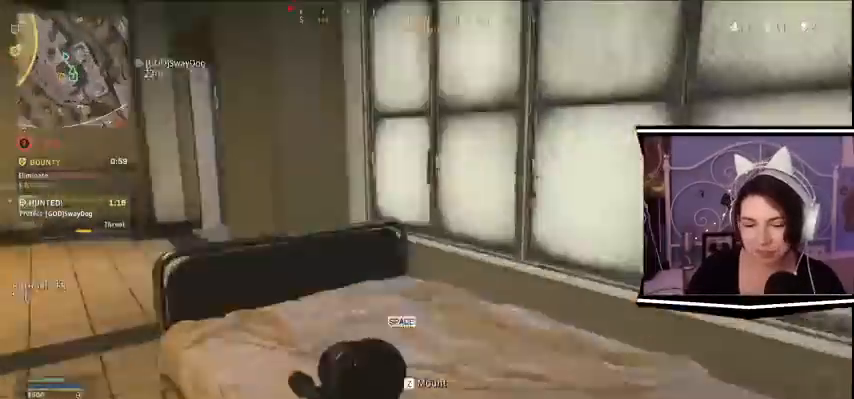
{"keys": ["a"]}
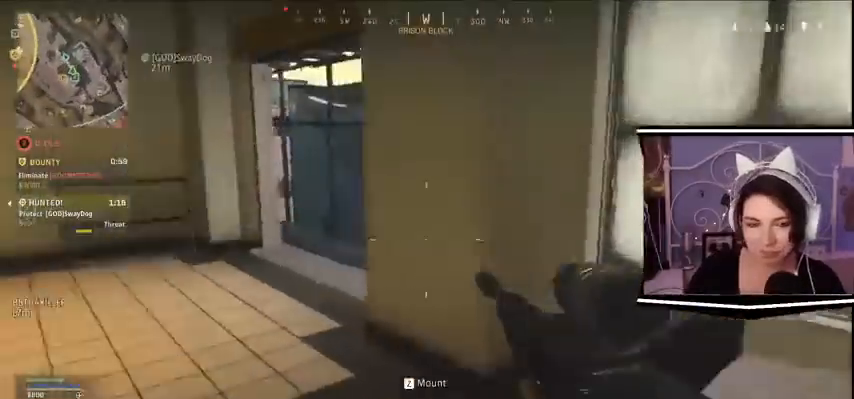
{"keys": ["w"], "events": [[333, "w", "down"], [367, "a", "up"]]}
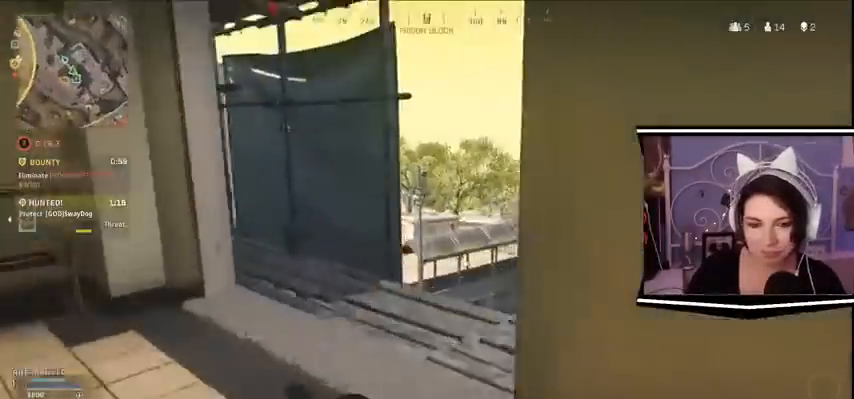
{"keys": ["w"], "events": []}
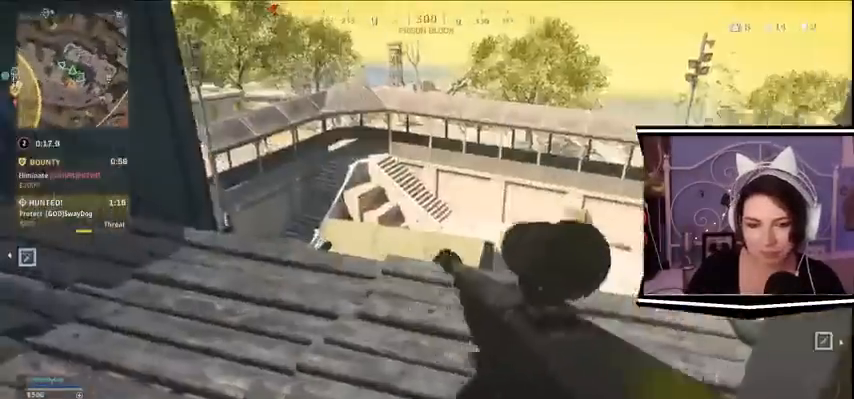
{"keys": ["a"]}
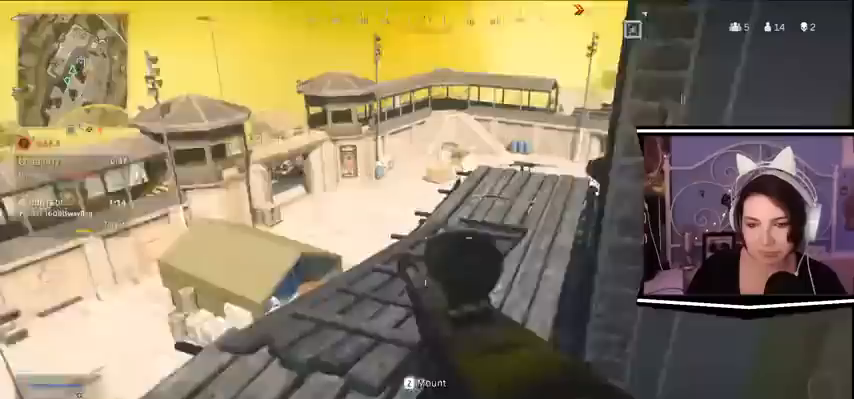
{"keys": []}
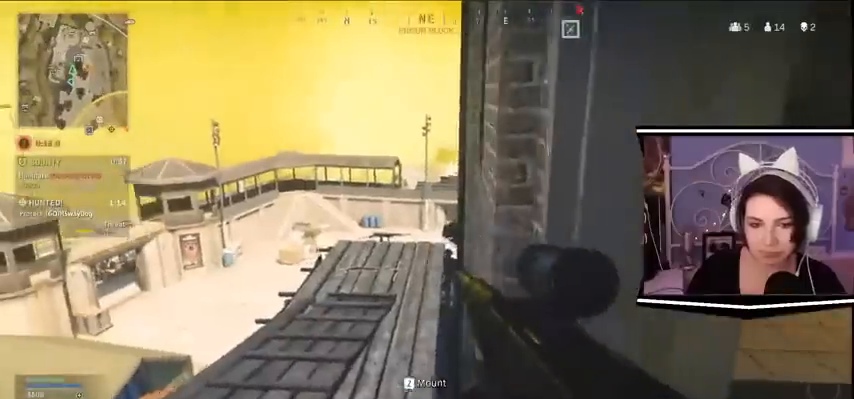
{"keys": [], "events": [[200, "a", "down"], [400, "a", "up"]]}
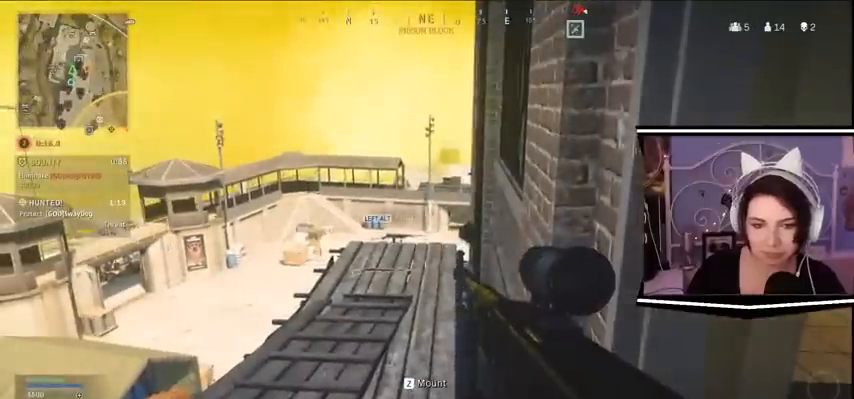
{"keys": [], "events": []}
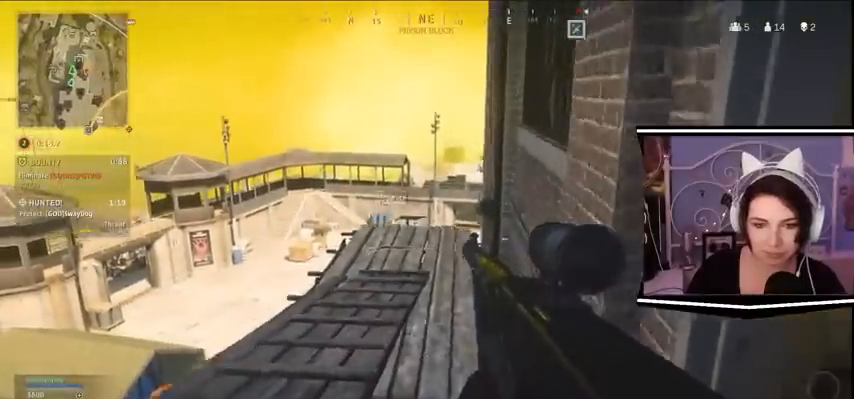
{"keys": ["s"]}
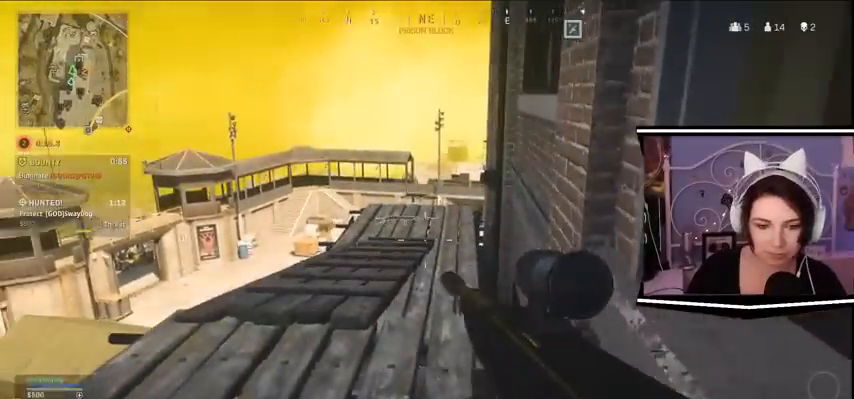
{"keys": ["a"], "events": [[67, "s", "up"], [400, "a", "down"]]}
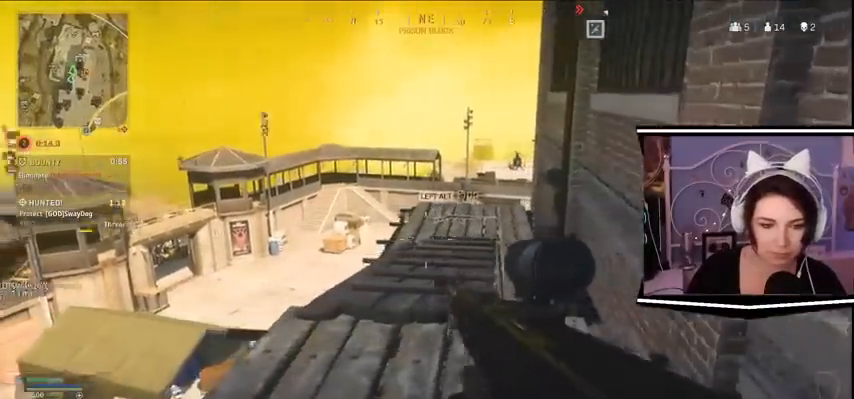
{"keys": [], "events": [[200, "a", "up"]]}
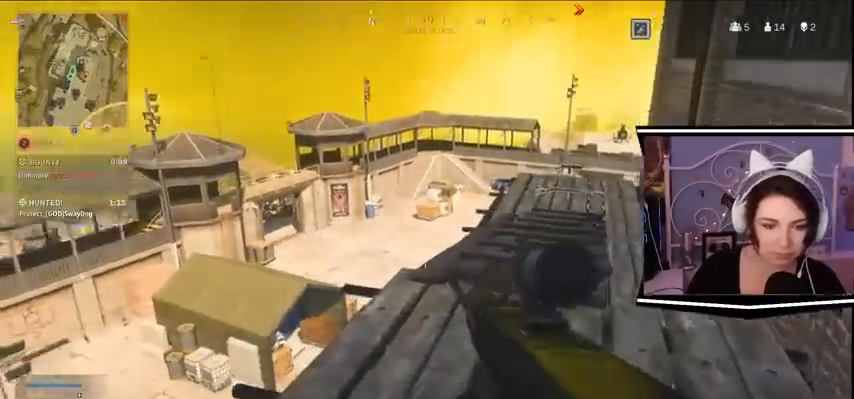
{"keys": [], "events": [[33, "a", "down"], [267, "a", "up"]]}
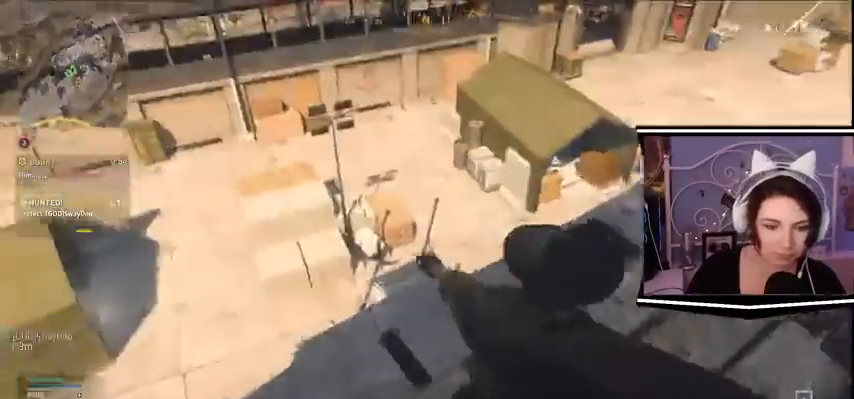
{"keys": [], "events": []}
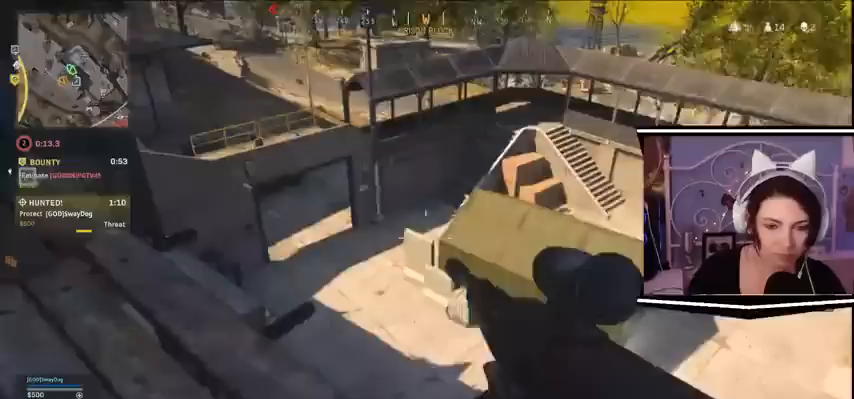
{"keys": [], "events": []}
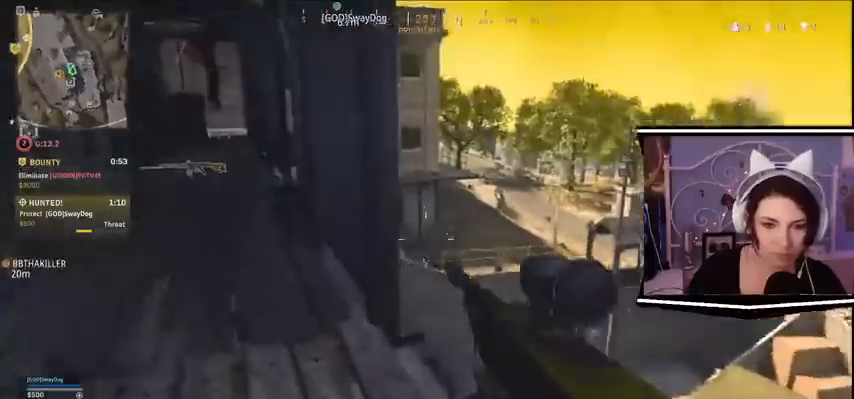
{"keys": [], "events": []}